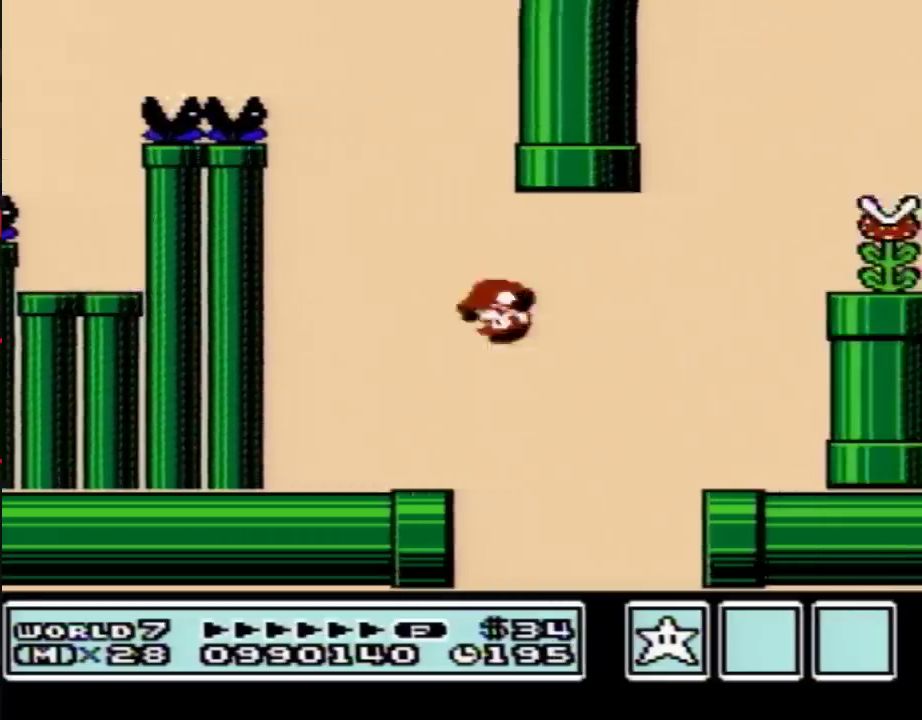
Gameplay with a controller (Nintendo layout); each line is a JSON object with the inputs held at the frame after it. "events" lists button and stick changes between this image and that frame as [ms after this image, input, new state], when the widget could be followed in between. Not read: L3 R3.
{"buttons": ["B", "DPAD_LEFT"], "events": [[83, "A", "up"], [317, "DPAD_RIGHT", "up"], [350, "DPAD_LEFT", "down"]]}
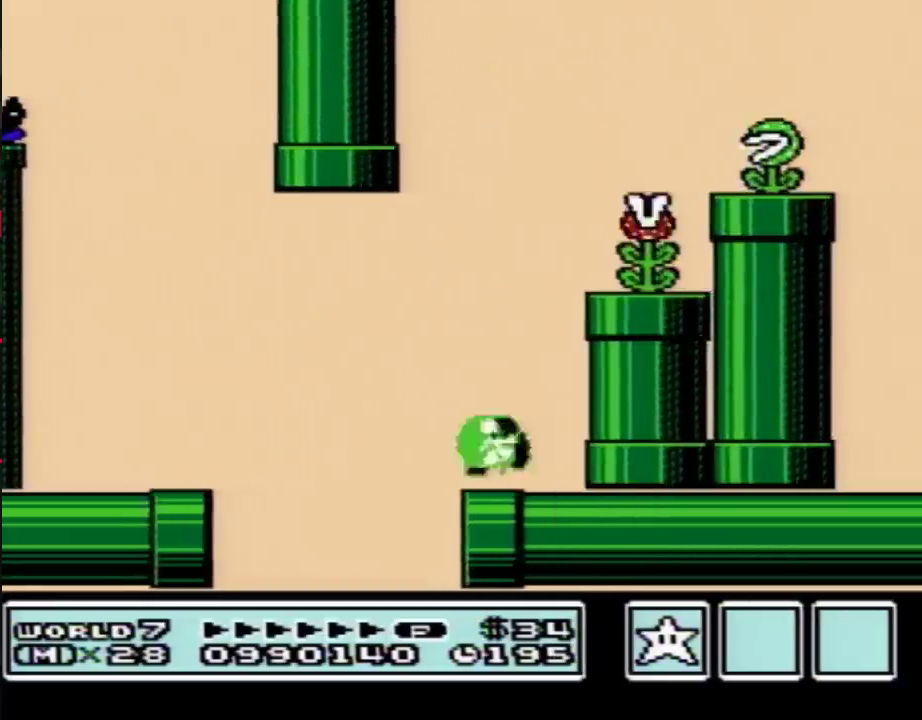
{"buttons": ["B", "DPAD_RIGHT"], "events": [[100, "A", "down"], [167, "DPAD_LEFT", "up"], [200, "DPAD_RIGHT", "down"], [450, "A", "up"]]}
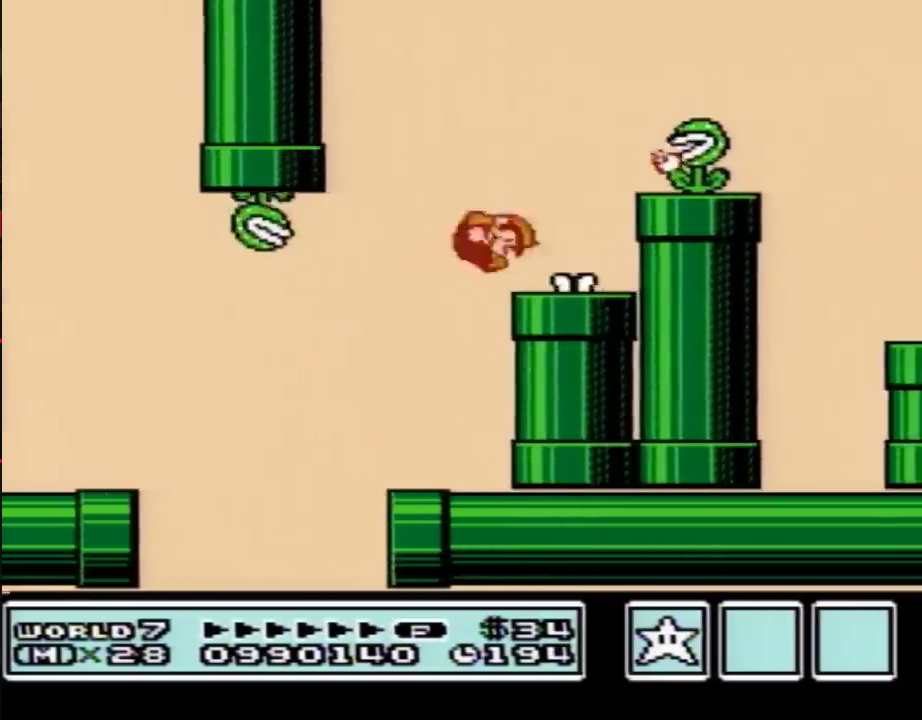
{"buttons": ["B", "DPAD_RIGHT"], "events": [[167, "A", "down"], [383, "A", "up"]]}
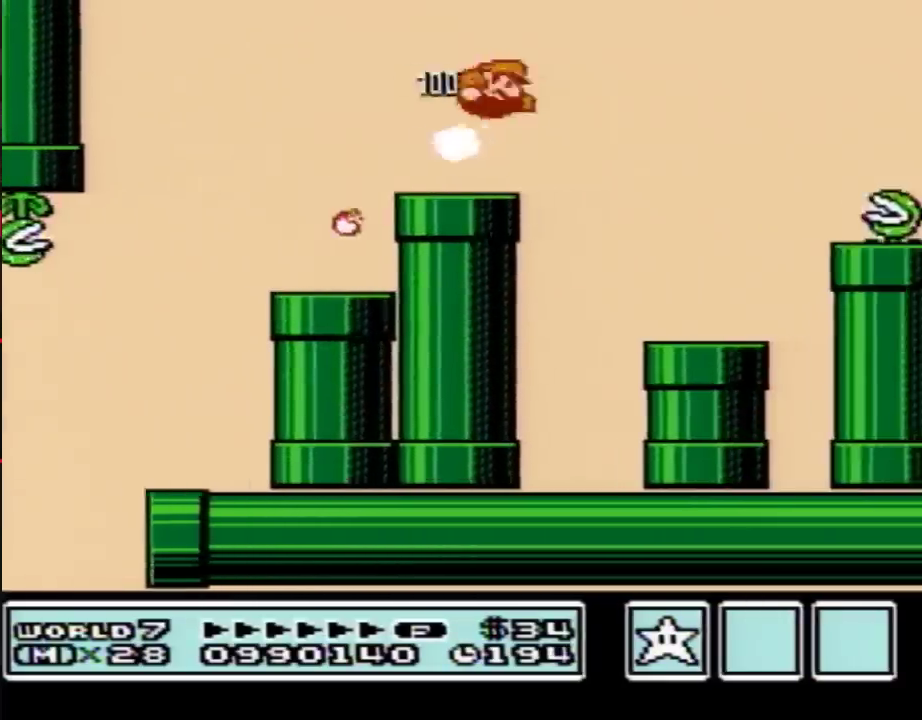
{"buttons": ["B", "DPAD_DOWN"], "events": [[167, "DPAD_RIGHT", "up"], [233, "DPAD_LEFT", "down"], [317, "DPAD_DOWN", "down"], [317, "DPAD_LEFT", "up"]]}
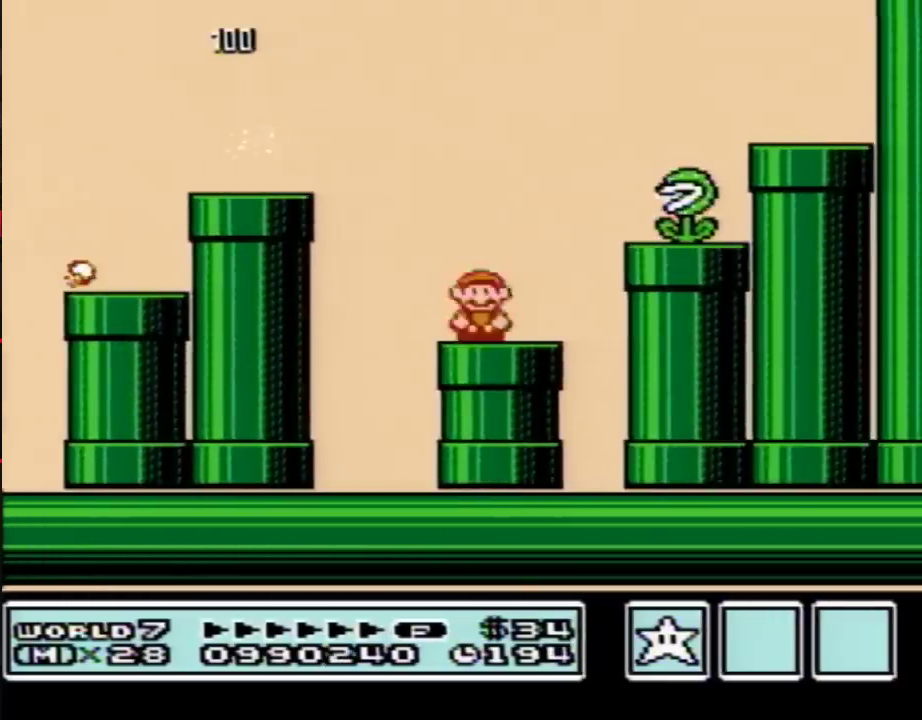
{"buttons": ["B"], "events": [[100, "B", "up"], [167, "DPAD_DOWN", "up"], [233, "B", "down"]]}
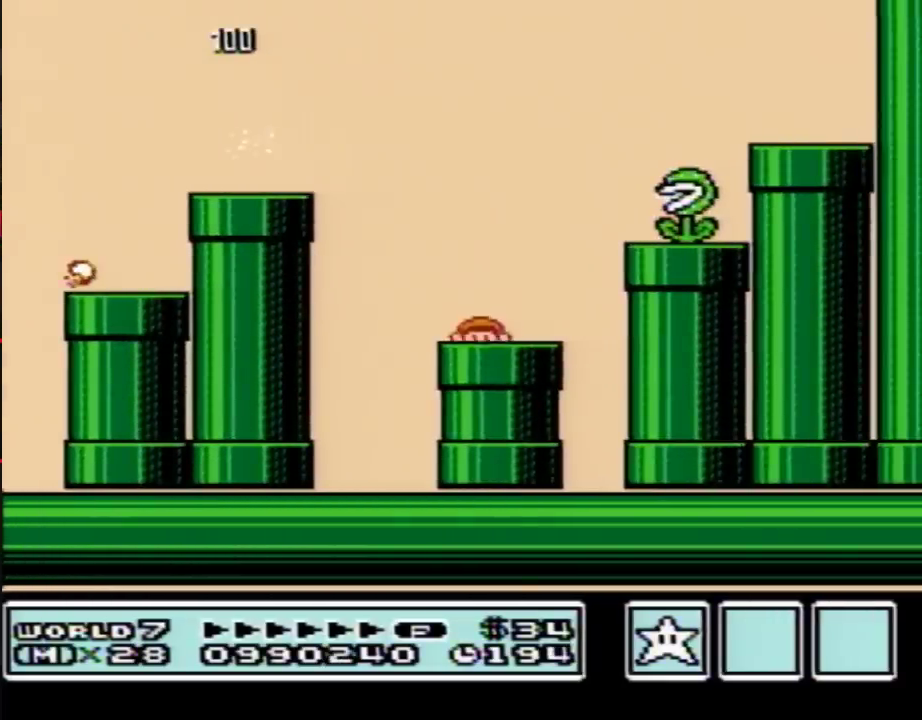
{"buttons": ["B"], "events": []}
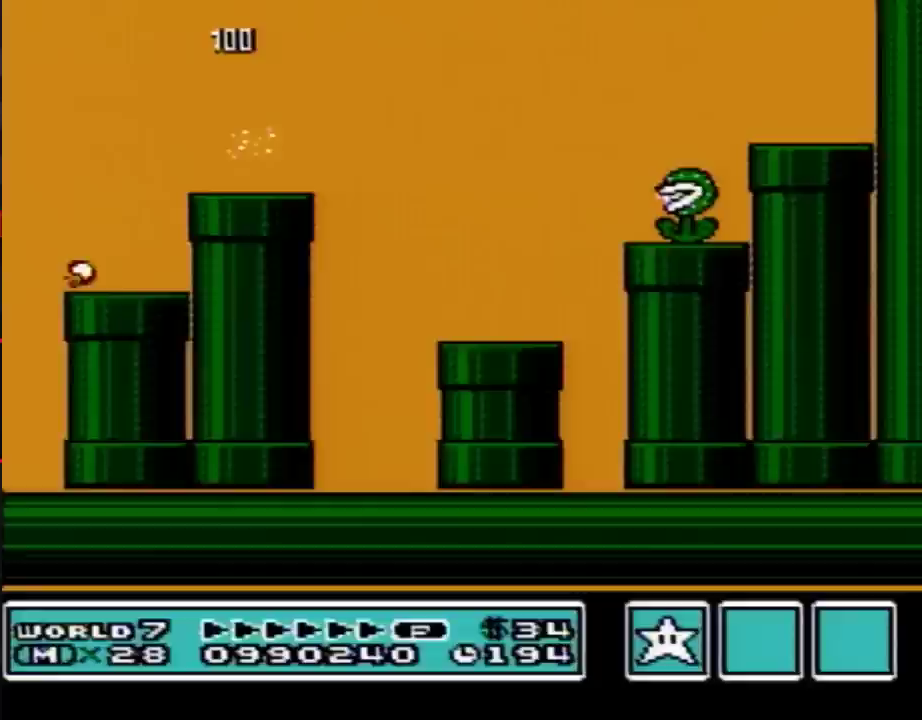
{"buttons": ["B"], "events": []}
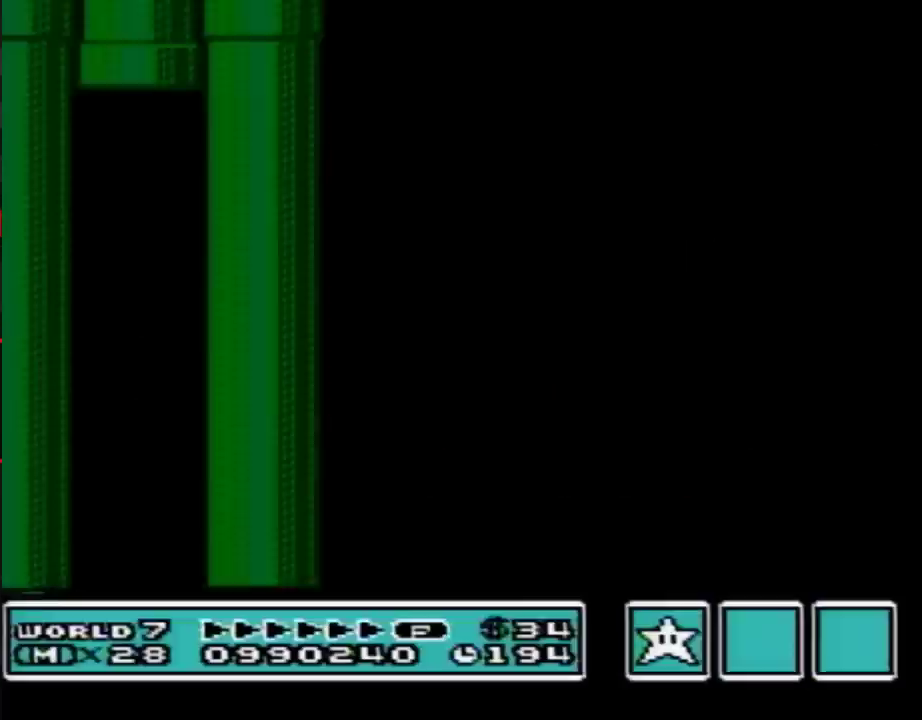
{"buttons": ["B"], "events": []}
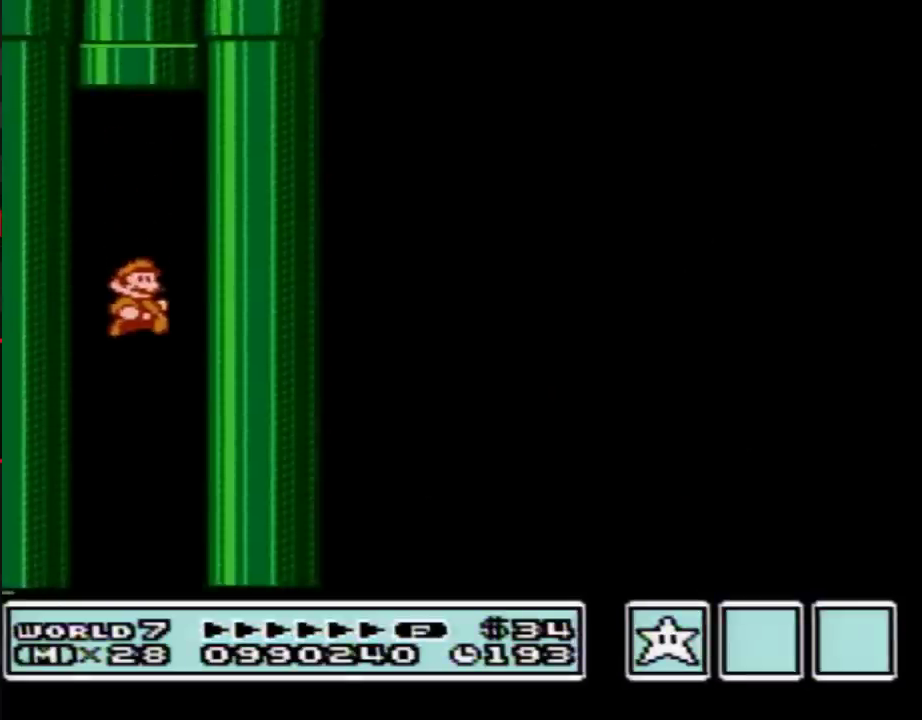
{"buttons": ["B", "DPAD_RIGHT"], "events": [[183, "B", "up"], [367, "B", "down"], [400, "DPAD_RIGHT", "down"]]}
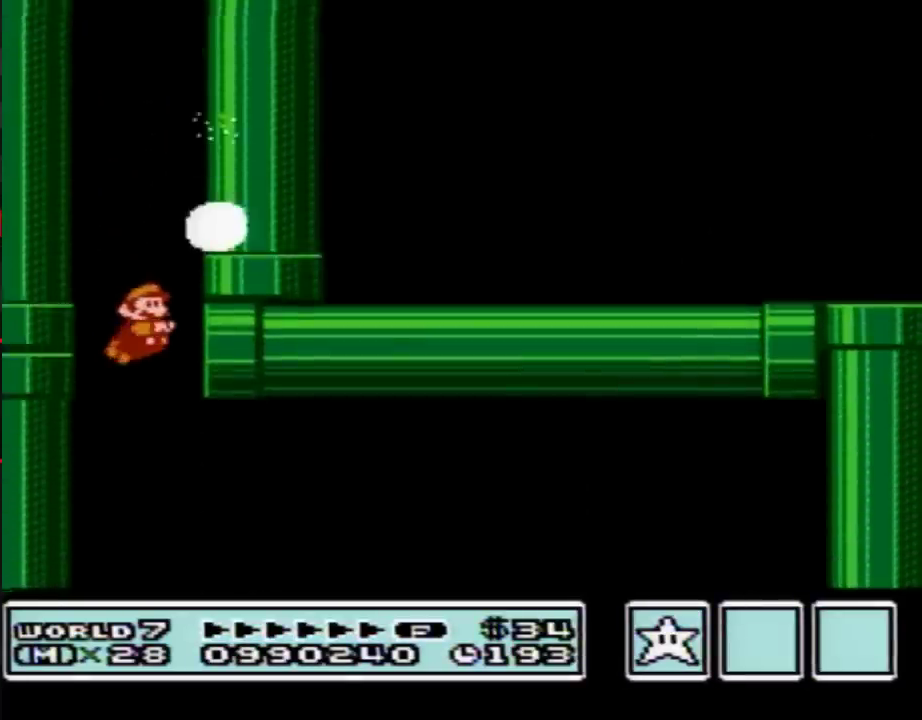
{"buttons": ["B", "DPAD_RIGHT"], "events": []}
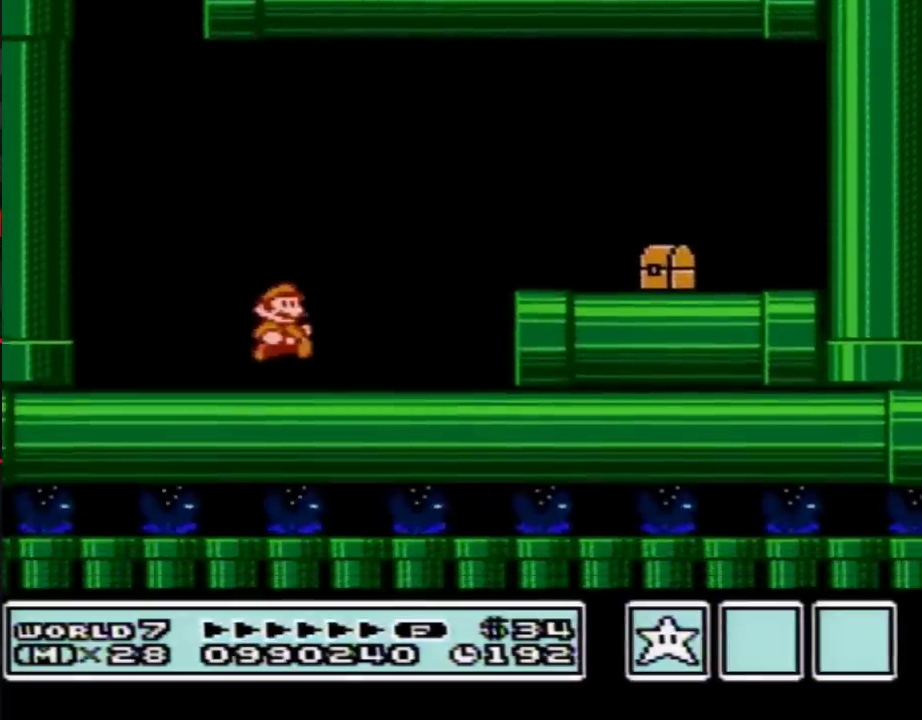
{"buttons": ["B", "DPAD_RIGHT"], "events": [[150, "A", "down"], [250, "A", "up"], [367, "B", "up"], [500, "B", "down"]]}
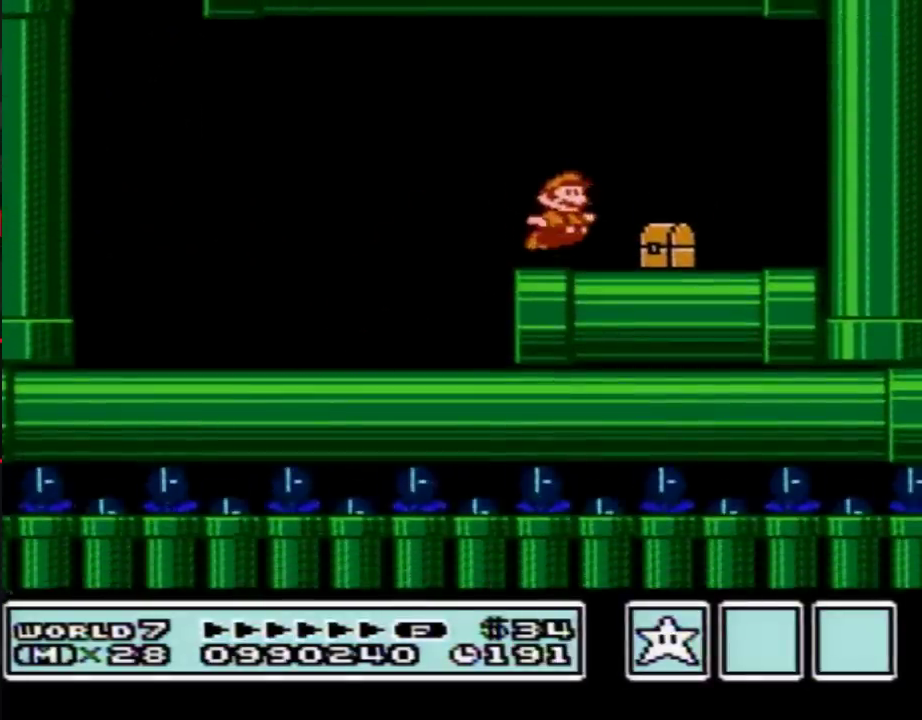
{"buttons": ["A", "B", "DPAD_LEFT"], "events": [[67, "B", "up"], [150, "B", "down"], [367, "A", "down"], [367, "DPAD_RIGHT", "up"], [400, "DPAD_LEFT", "down"]]}
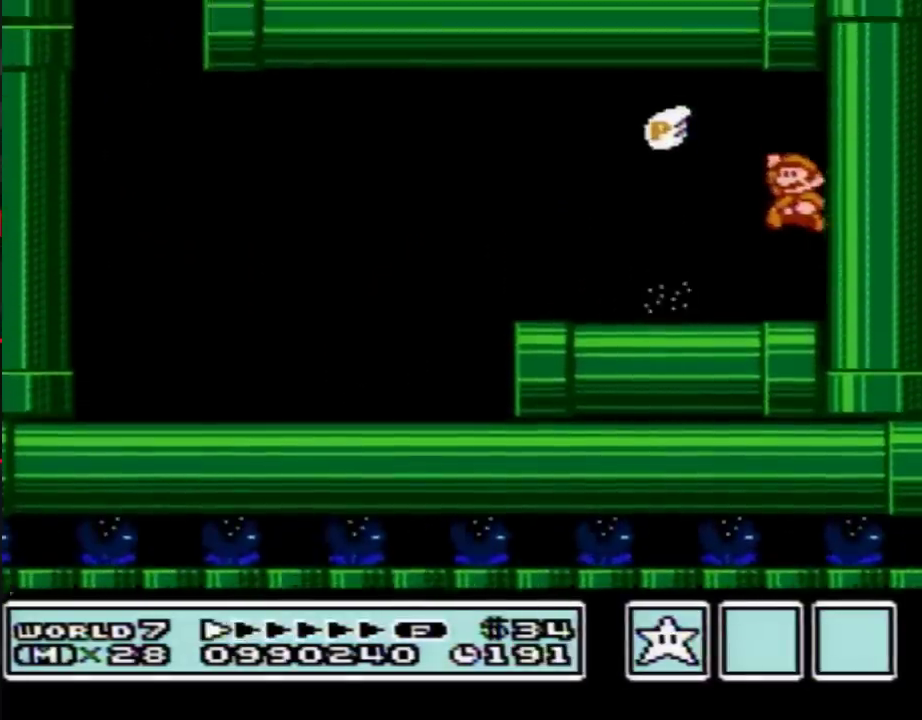
{"buttons": ["B", "DPAD_LEFT"], "events": [[117, "B", "up"], [217, "A", "up"], [233, "B", "down"]]}
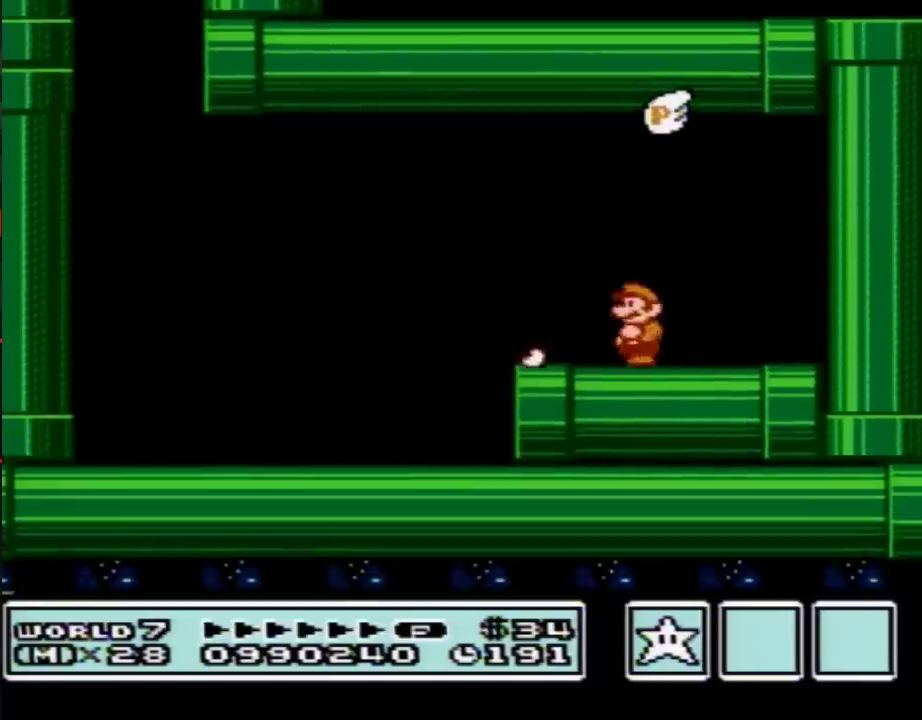
{"buttons": ["B", "DPAD_RIGHT"], "events": [[250, "DPAD_LEFT", "up"], [267, "DPAD_RIGHT", "down"]]}
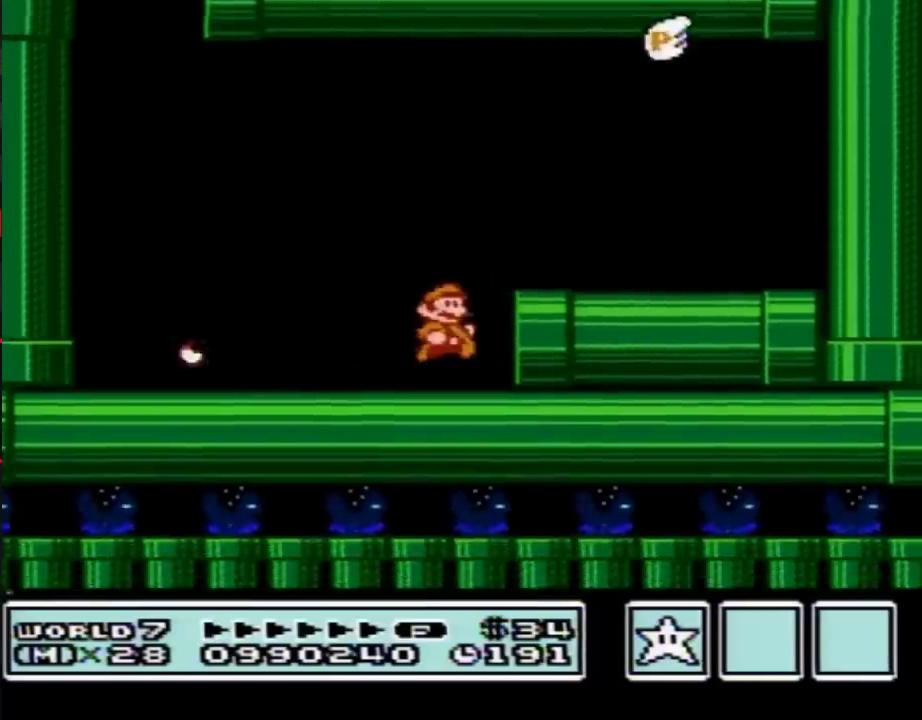
{"buttons": ["B", "DPAD_RIGHT"], "events": [[150, "A", "down"], [300, "A", "up"]]}
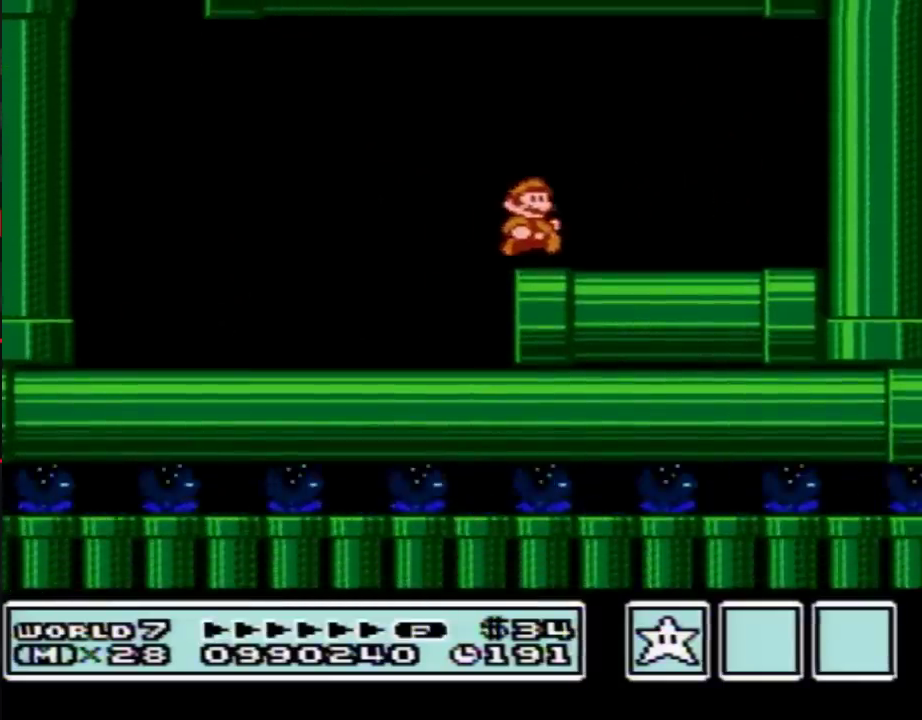
{"buttons": ["B", "DPAD_LEFT"], "events": [[50, "DPAD_LEFT", "down"], [50, "DPAD_RIGHT", "up"]]}
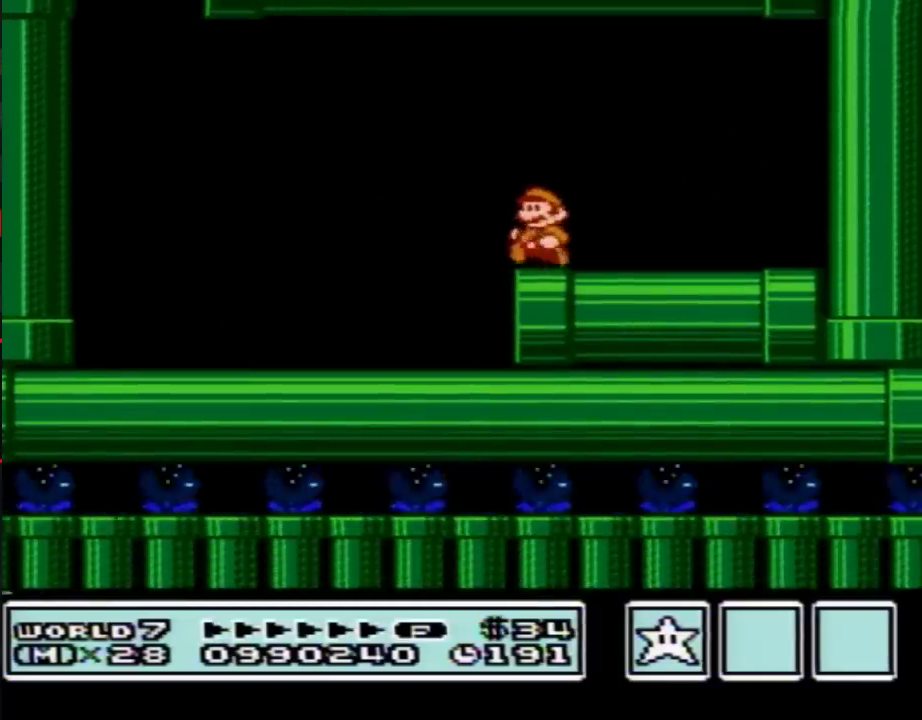
{"buttons": ["B", "DPAD_LEFT"], "events": []}
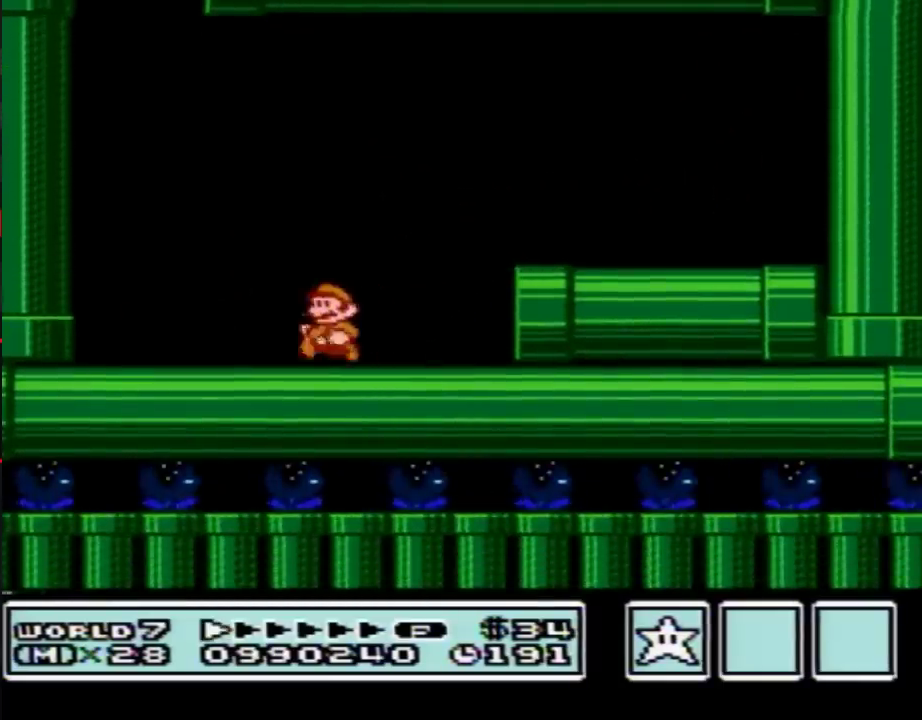
{"buttons": ["B", "DPAD_DOWN"], "events": [[367, "DPAD_DOWN", "down"], [433, "DPAD_LEFT", "up"]]}
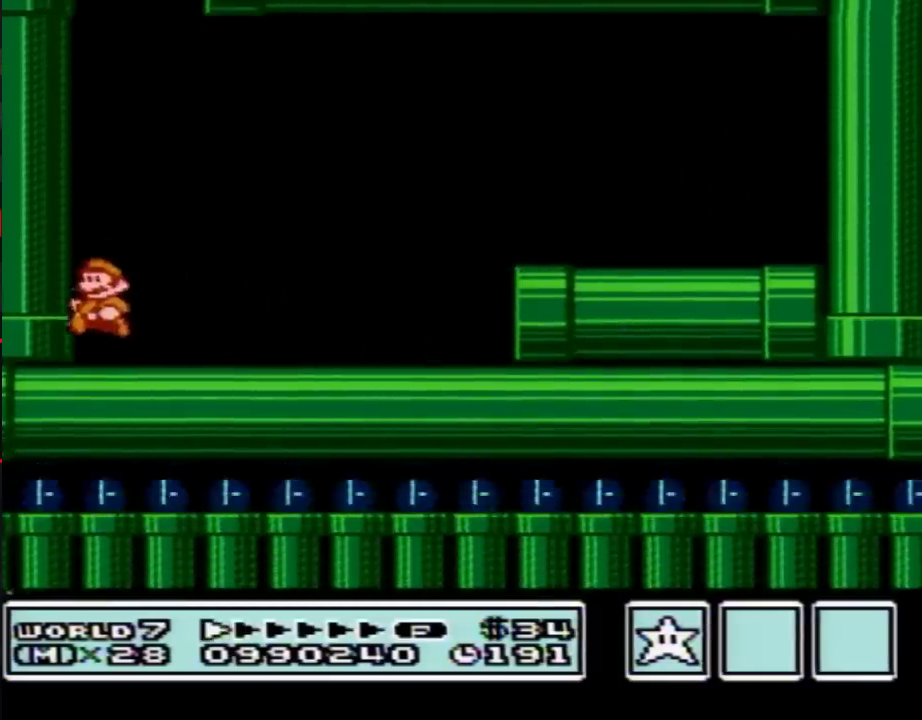
{"buttons": ["B", "DPAD_RIGHT"], "events": [[250, "DPAD_DOWN", "up"], [267, "DPAD_RIGHT", "down"]]}
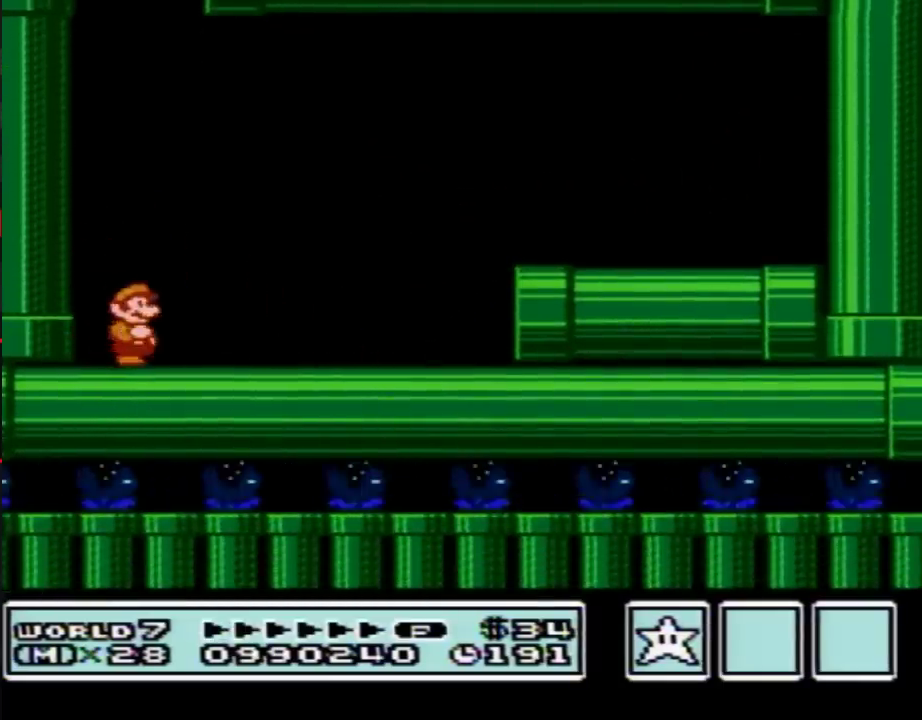
{"buttons": ["B", "DPAD_LEFT"], "events": [[117, "DPAD_RIGHT", "up"], [150, "DPAD_LEFT", "down"]]}
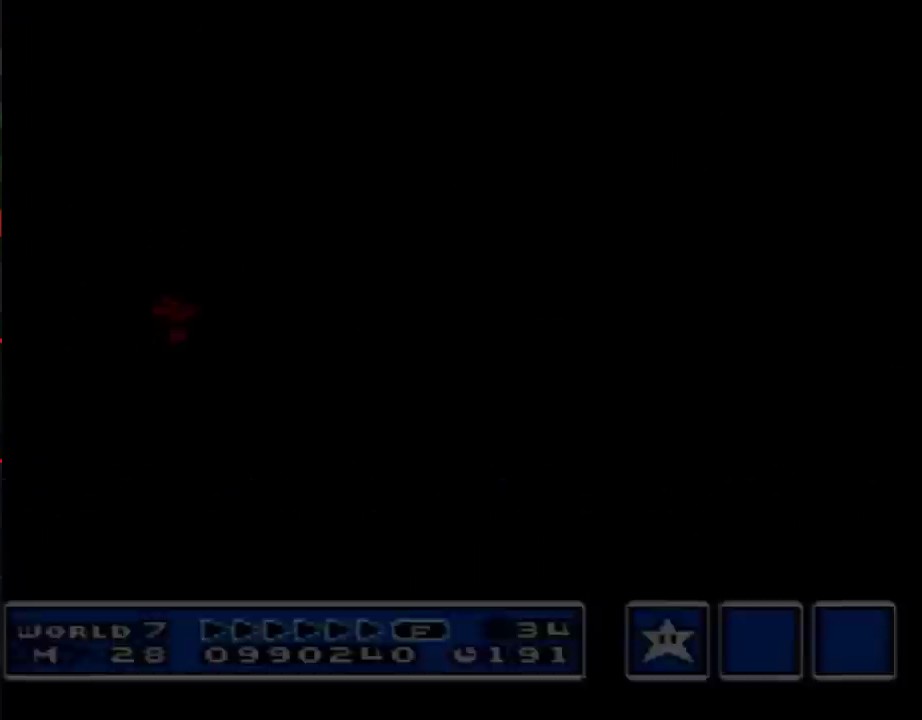
{"buttons": [], "events": [[367, "B", "up"], [367, "DPAD_LEFT", "up"]]}
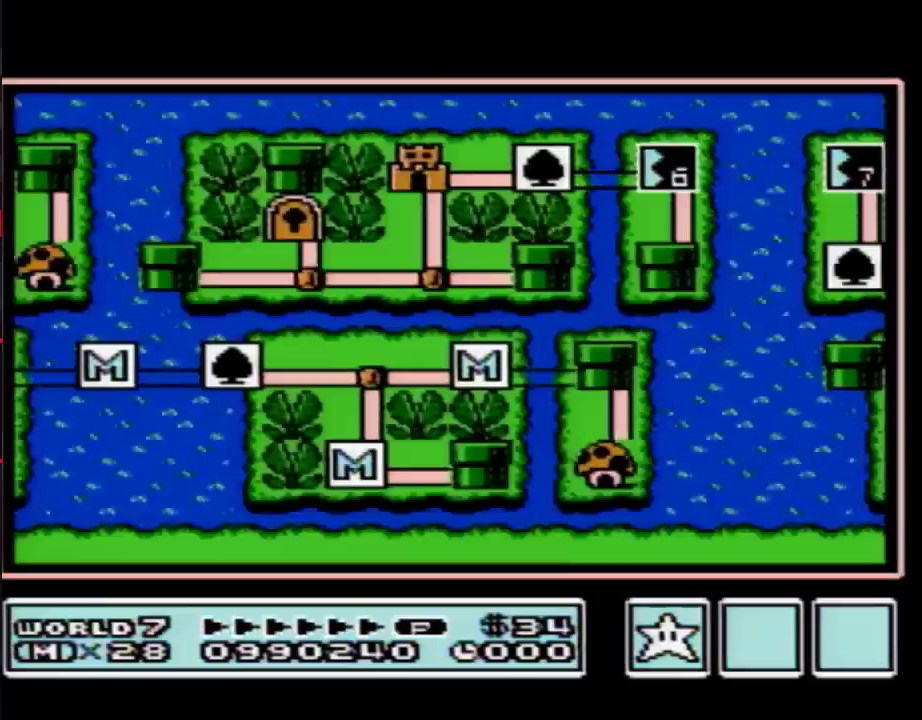
{"buttons": ["DPAD_RIGHT"], "events": [[150, "DPAD_RIGHT", "down"], [267, "DPAD_RIGHT", "up"], [400, "DPAD_RIGHT", "down"]]}
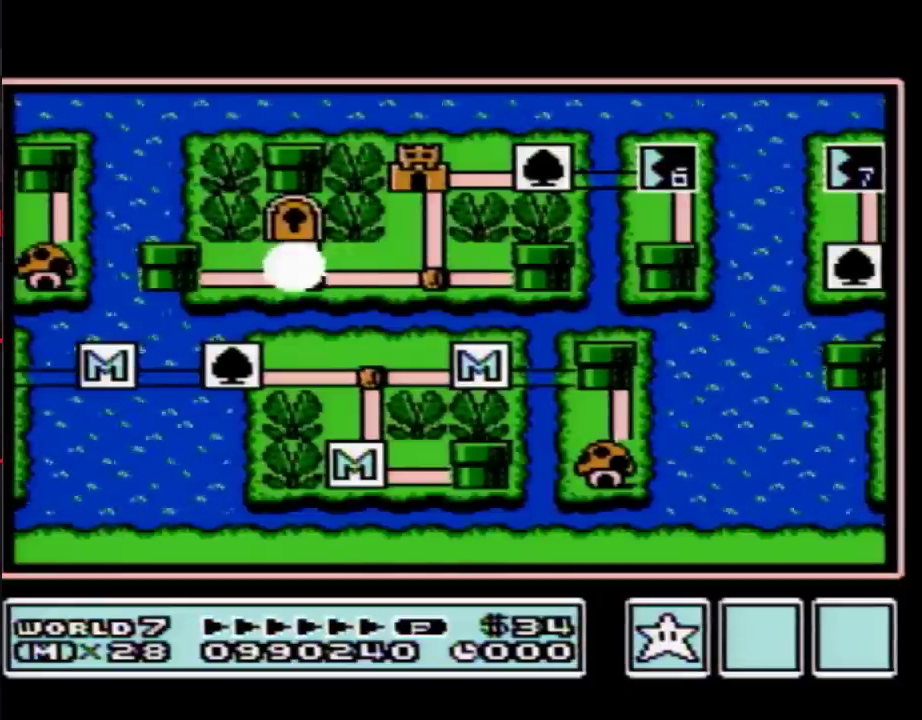
{"buttons": ["DPAD_RIGHT"], "events": []}
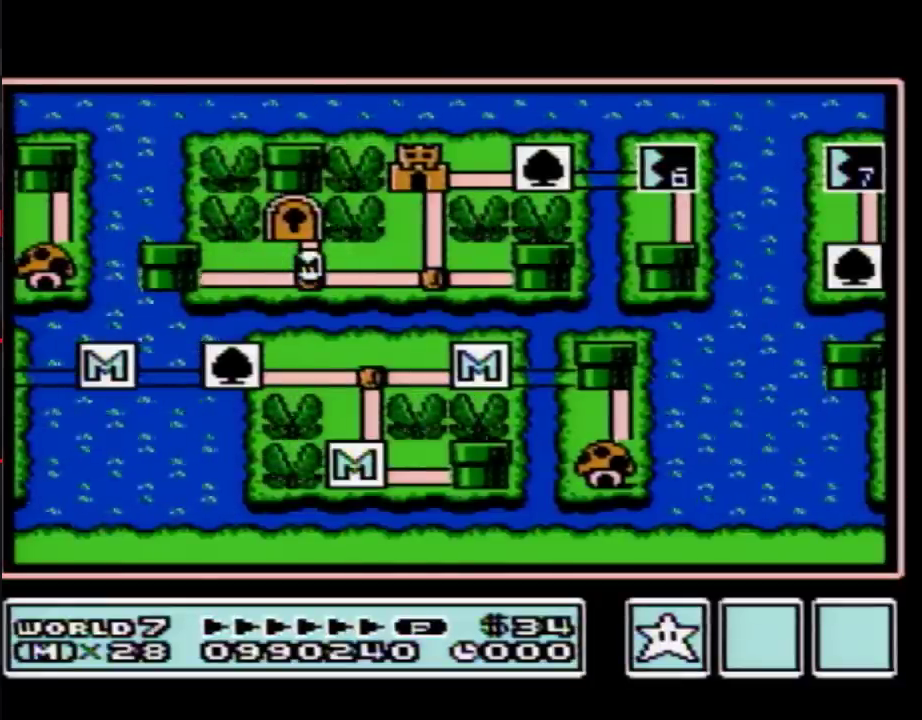
{"buttons": ["DPAD_RIGHT"], "events": []}
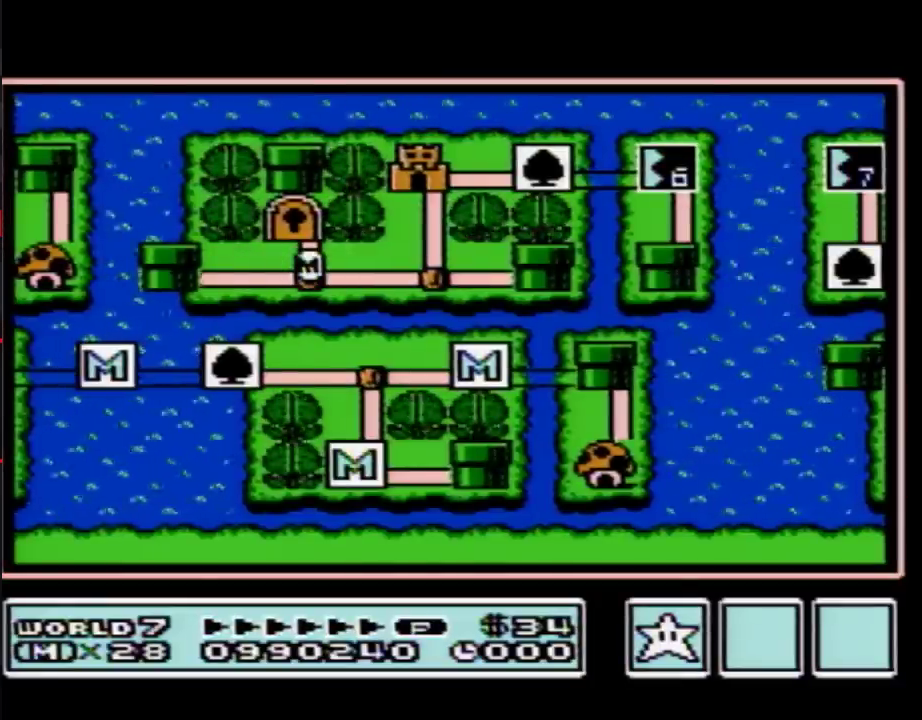
{"buttons": [], "events": [[433, "DPAD_RIGHT", "up"]]}
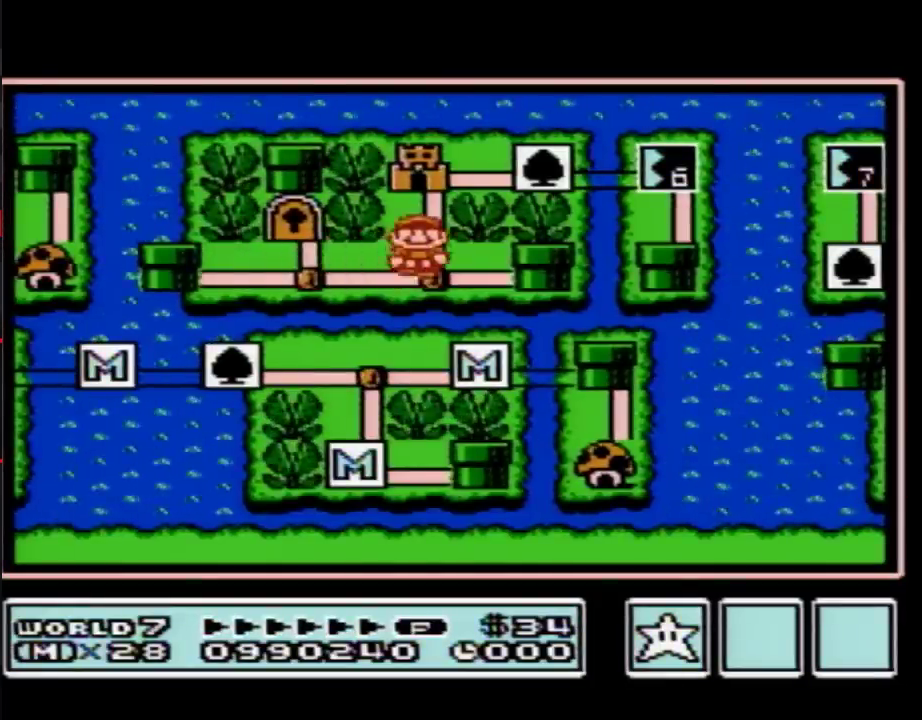
{"buttons": [], "events": [[17, "DPAD_UP", "down"], [233, "DPAD_UP", "up"], [333, "B", "down"], [400, "B", "up"]]}
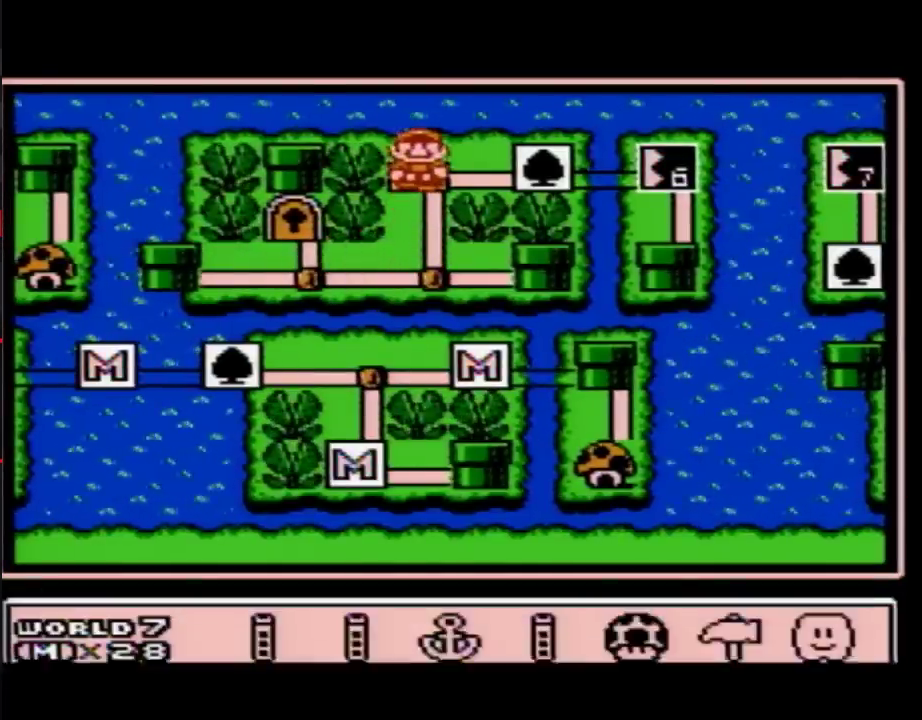
{"buttons": [], "events": [[183, "DPAD_DOWN", "down"], [317, "DPAD_DOWN", "up"]]}
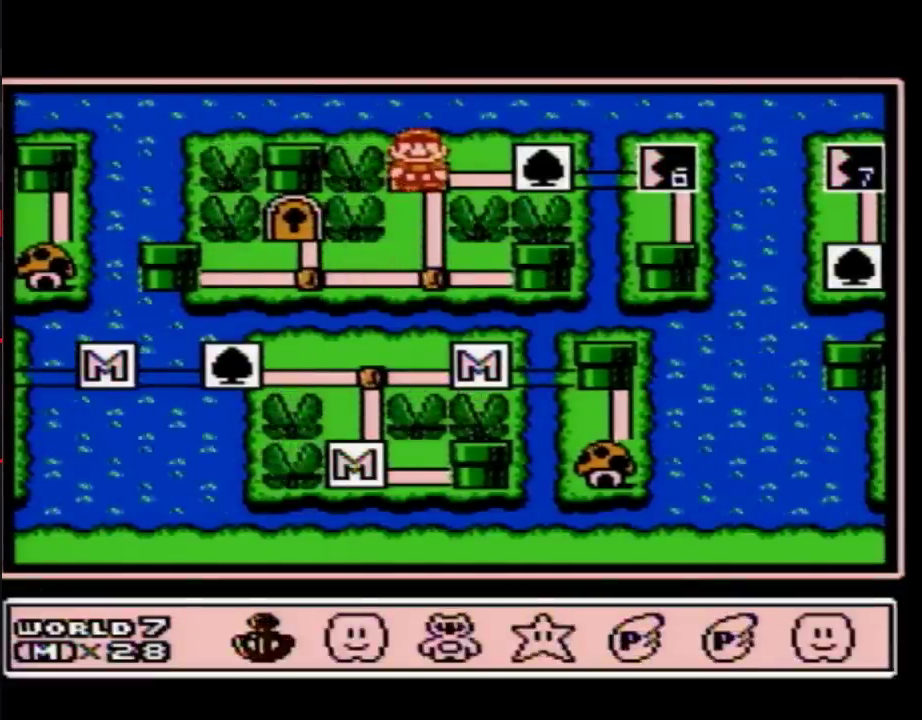
{"buttons": ["A"], "events": [[183, "DPAD_LEFT", "down"], [267, "DPAD_LEFT", "up"], [367, "DPAD_LEFT", "down"], [467, "DPAD_LEFT", "up"], [500, "A", "down"]]}
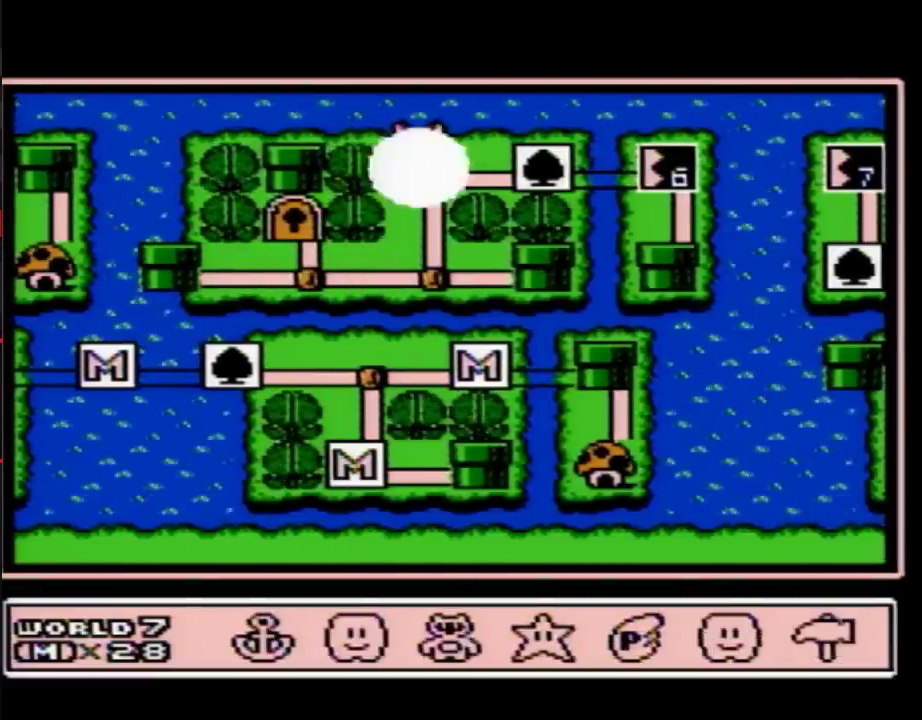
{"buttons": ["A"], "events": [[50, "A", "up"], [150, "A", "down"], [217, "A", "up"], [267, "A", "down"], [383, "A", "up"], [433, "A", "down"]]}
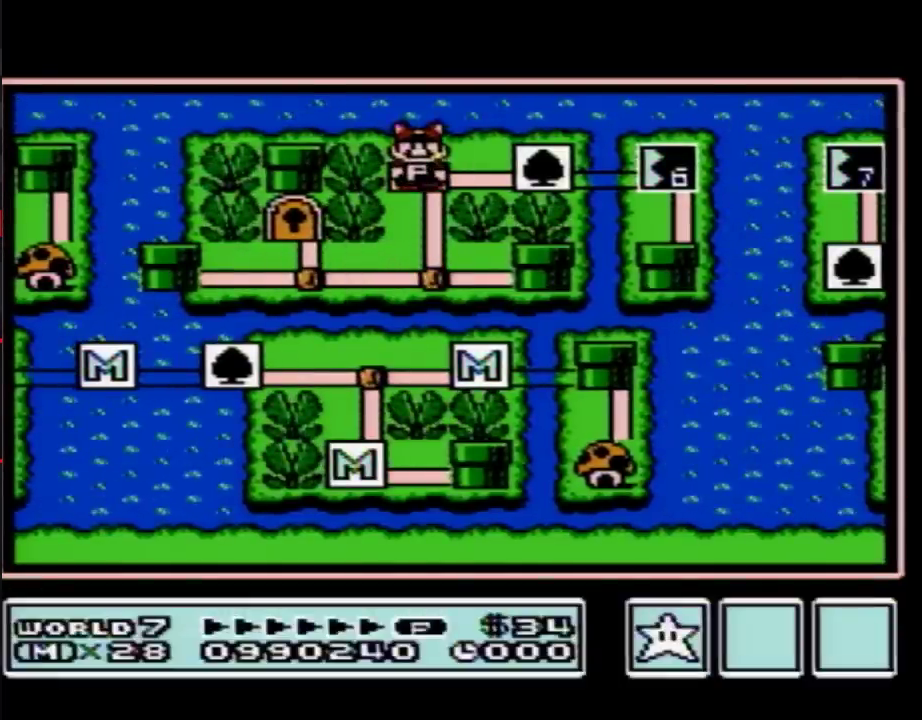
{"buttons": ["A"], "events": []}
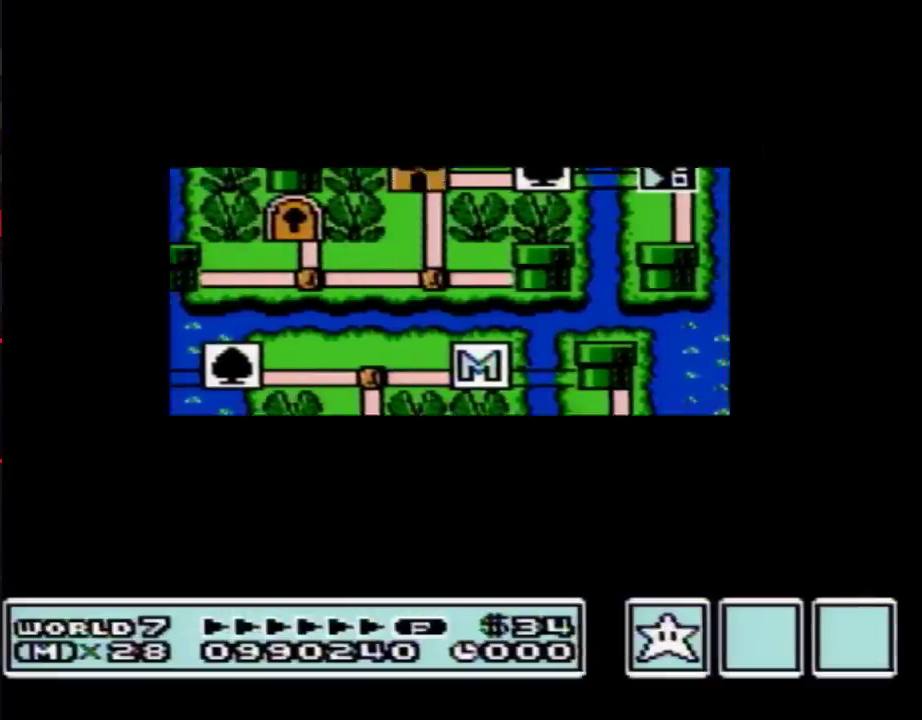
{"buttons": ["A"], "events": []}